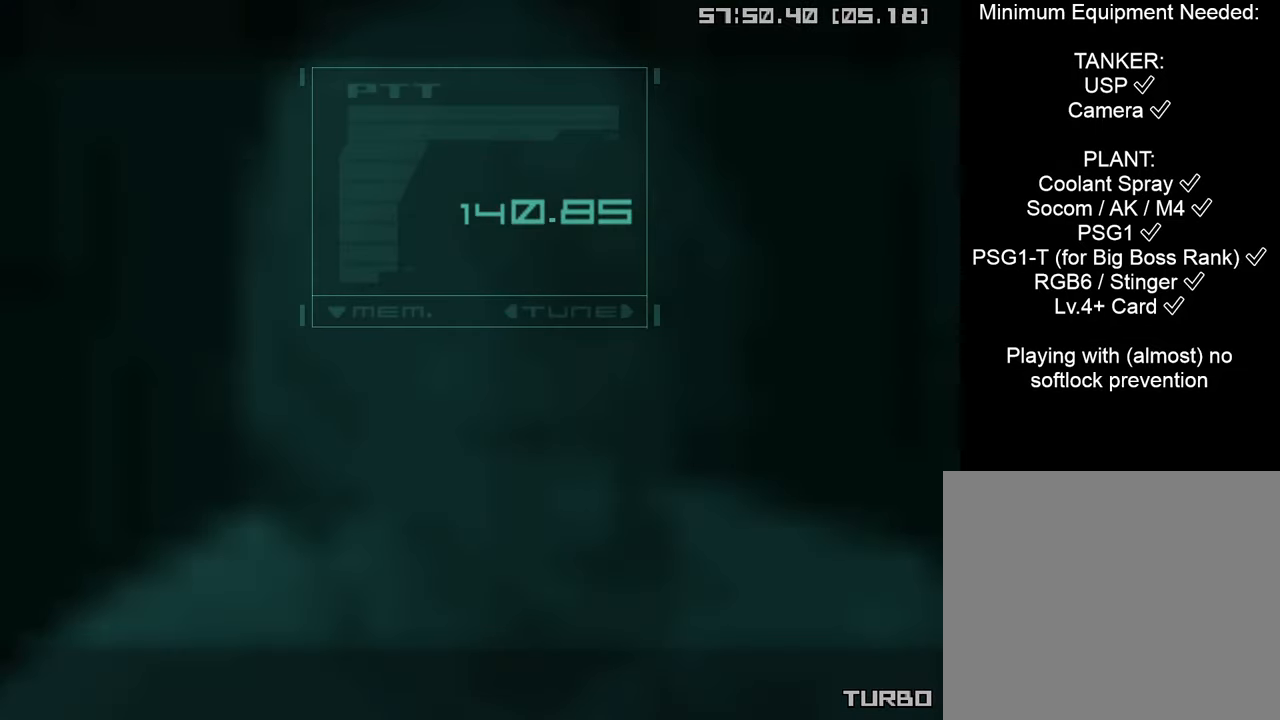
Gameplay with a controller (PlayStation layout); each line is a JSON object with the inputs held at the frame after it. "events" lists button and stick changes between this image and that frame as [ms after this image, input, new state], when the widget could be followed in between.
{"buttons": ["DPAD_RIGHT"], "left_stick": "center", "right_stick": "center", "events": [[33, "L1", "down"], [100, "R3", "down"], [200, "R3", "up"], [266, "L1", "up"], [383, "DPAD_RIGHT", "down"]]}
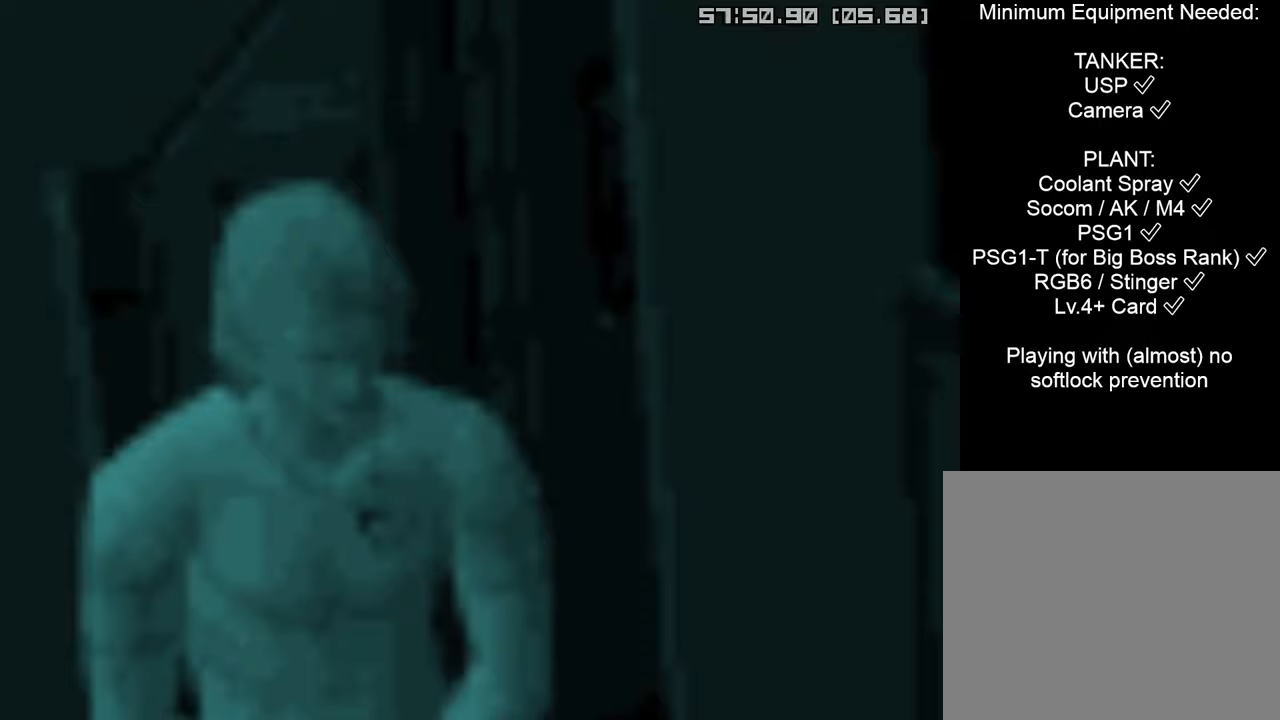
{"buttons": ["DPAD_RIGHT"], "left_stick": "center", "right_stick": "center", "events": []}
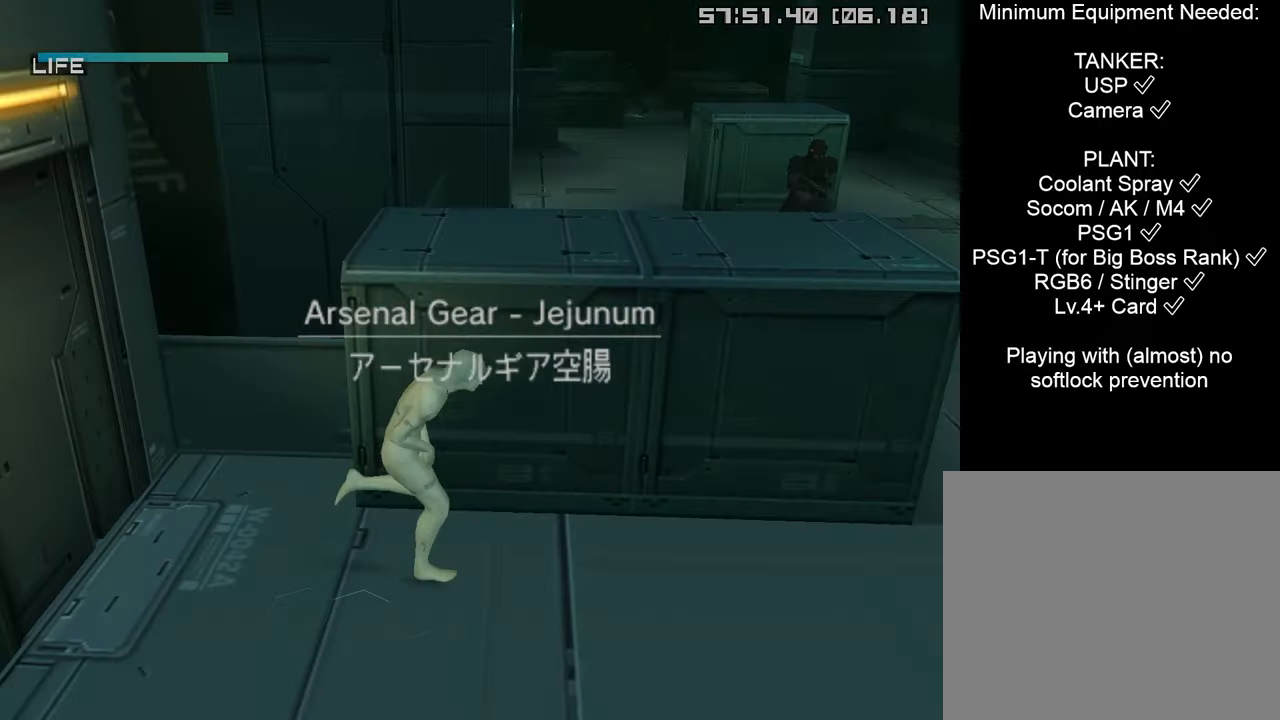
{"buttons": ["DPAD_RIGHT"], "left_stick": "center", "right_stick": "center", "events": [[317, "CROSS", "down"], [483, "CROSS", "up"]]}
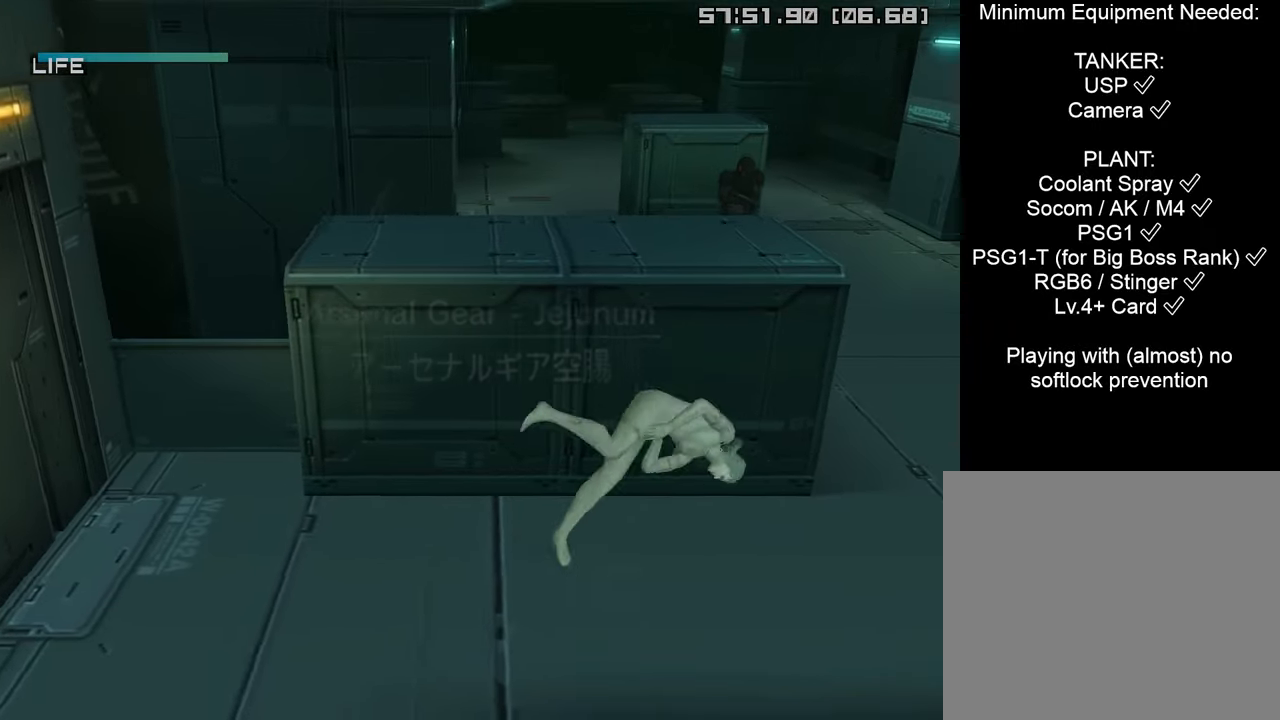
{"buttons": [], "left_stick": "right", "right_stick": "center", "events": [[17, "DPAD_RIGHT", "up"], [333, "left_stick", "right"]]}
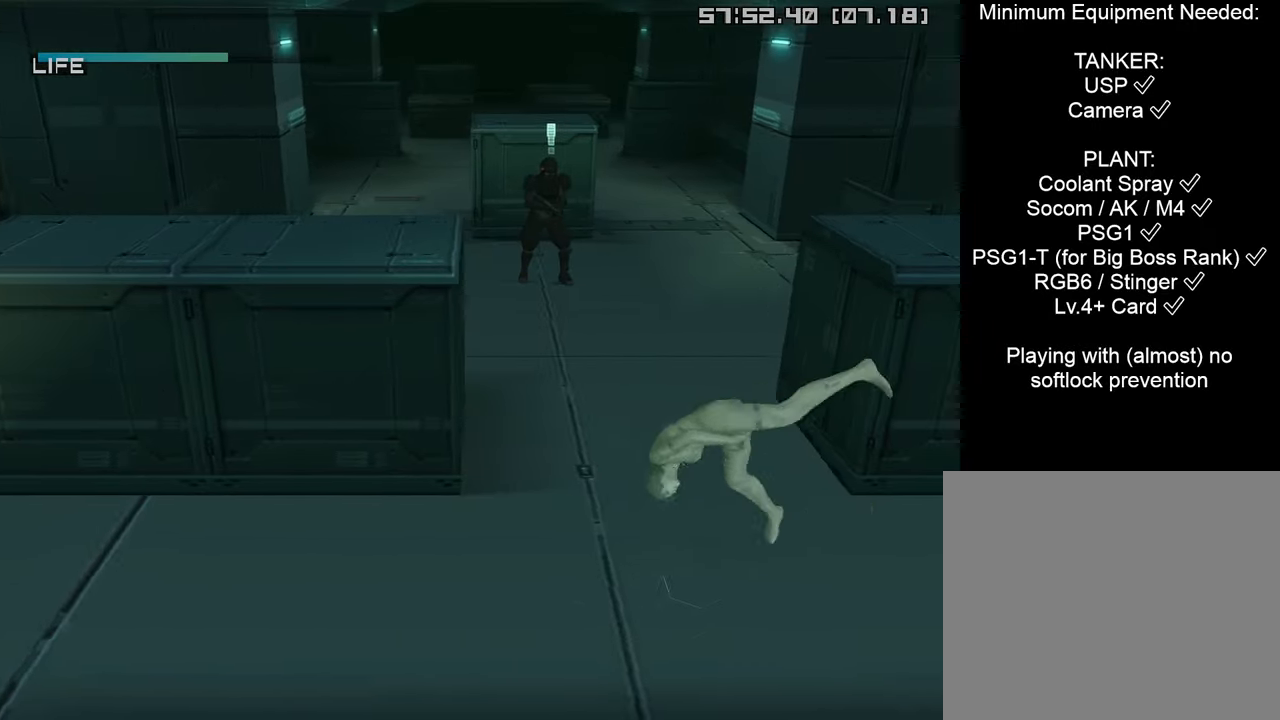
{"buttons": [], "left_stick": "right", "right_stick": "center", "events": []}
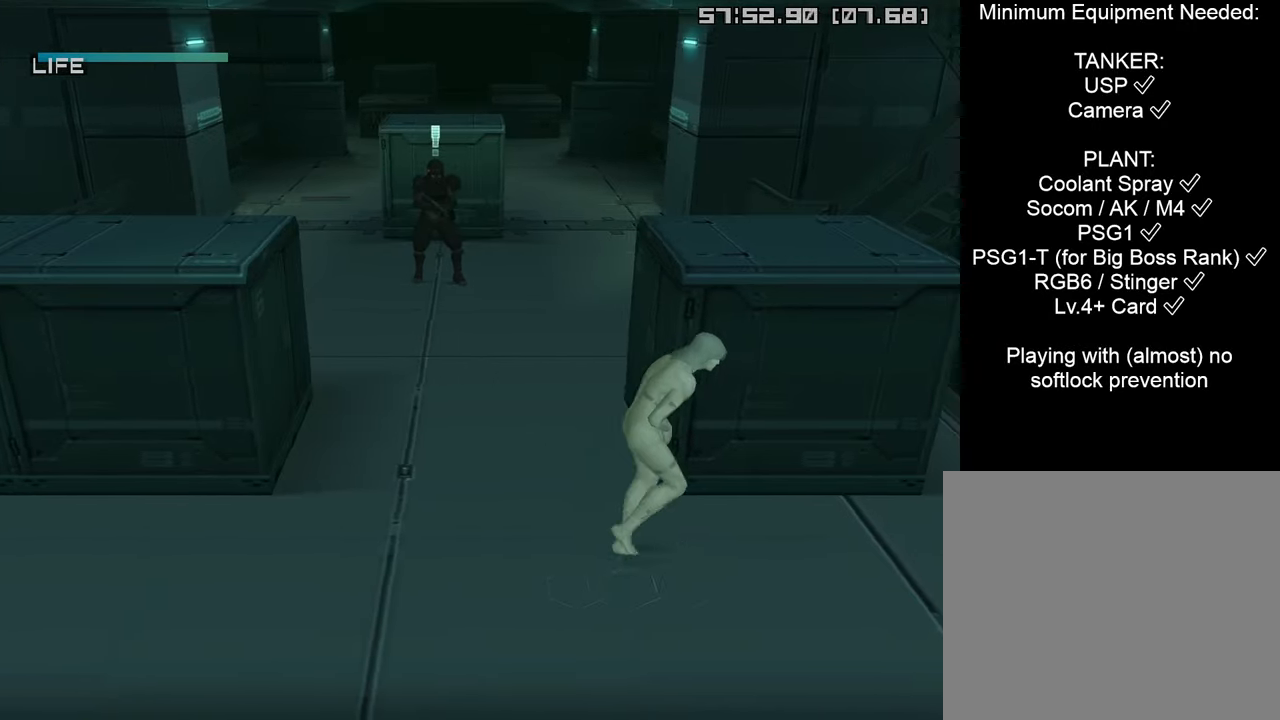
{"buttons": [], "left_stick": "right", "right_stick": "center", "events": []}
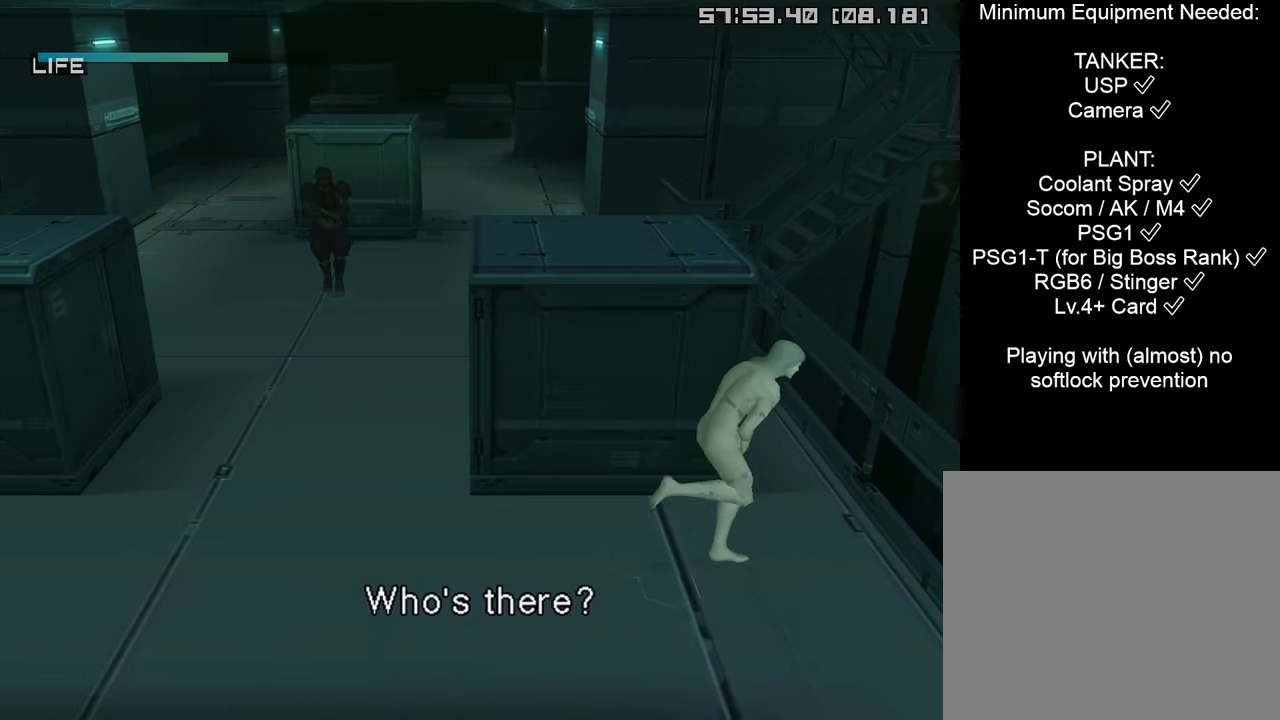
{"buttons": [], "left_stick": "up", "right_stick": "center", "events": [[100, "left_stick", "up"], [350, "CROSS", "down"], [483, "CROSS", "up"]]}
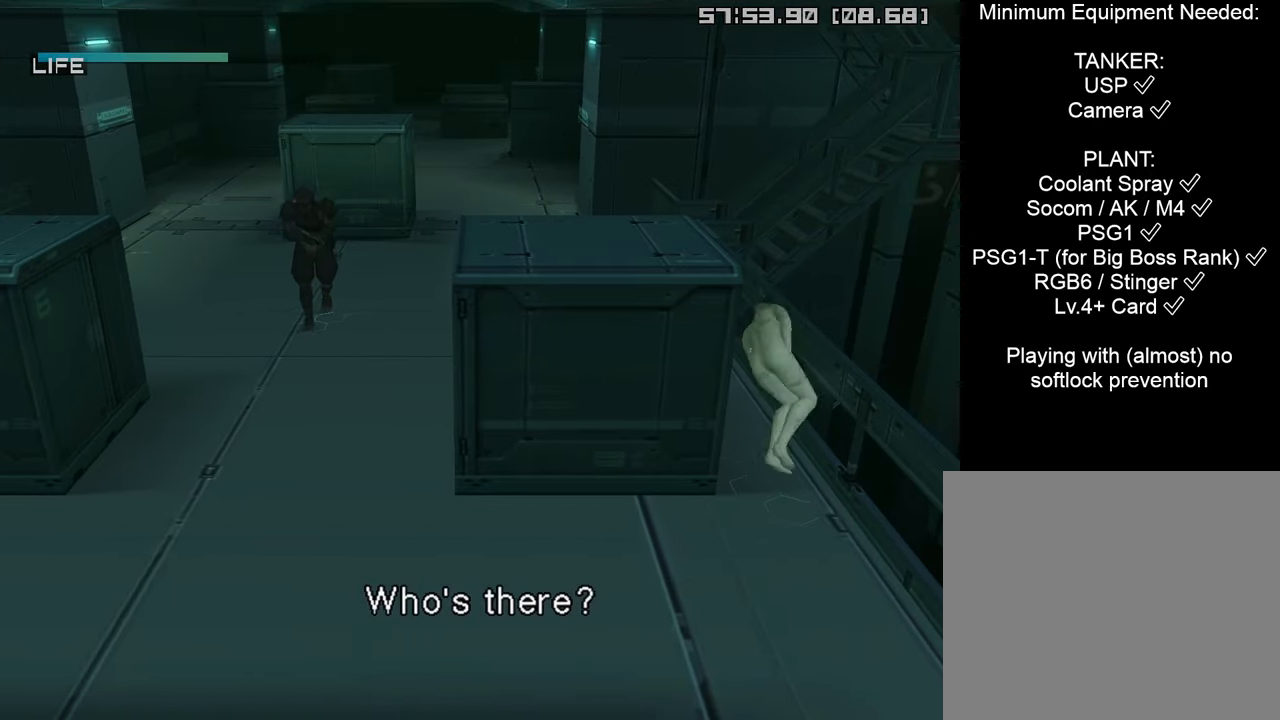
{"buttons": [], "left_stick": "up", "right_stick": "center", "events": [[183, "left_stick", "center"], [383, "left_stick", "up"]]}
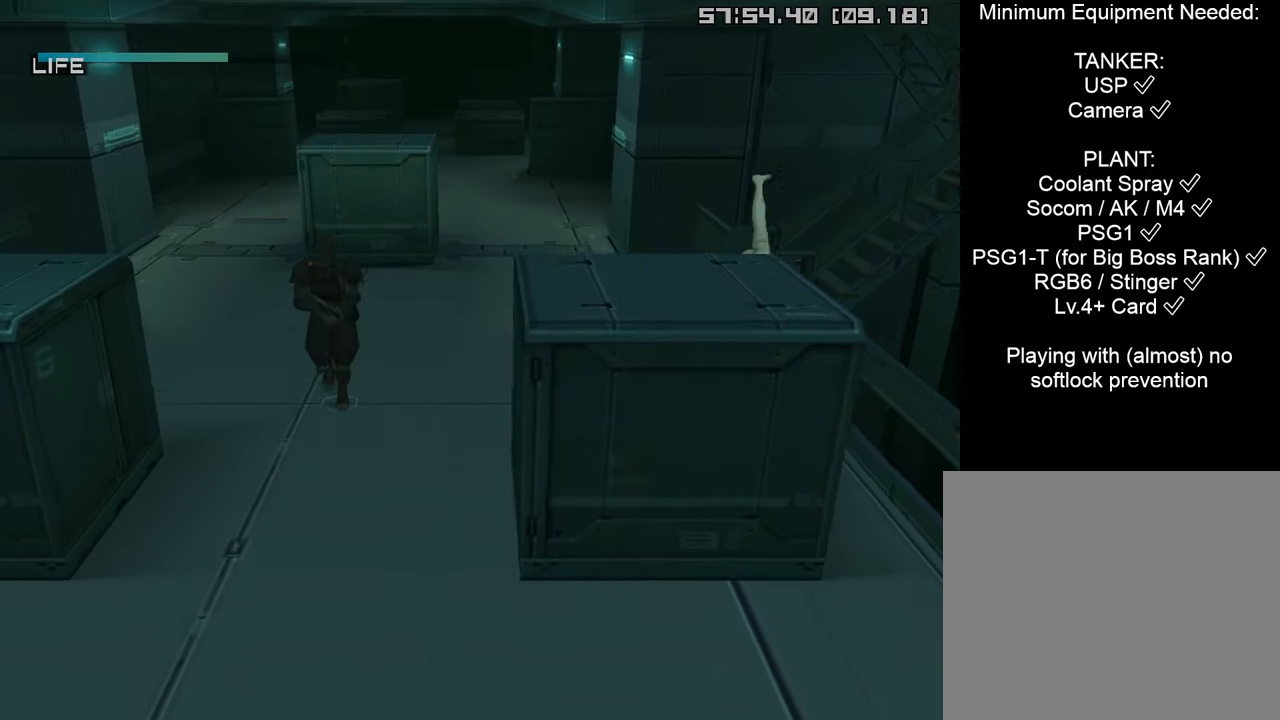
{"buttons": [], "left_stick": "up", "right_stick": "center", "events": []}
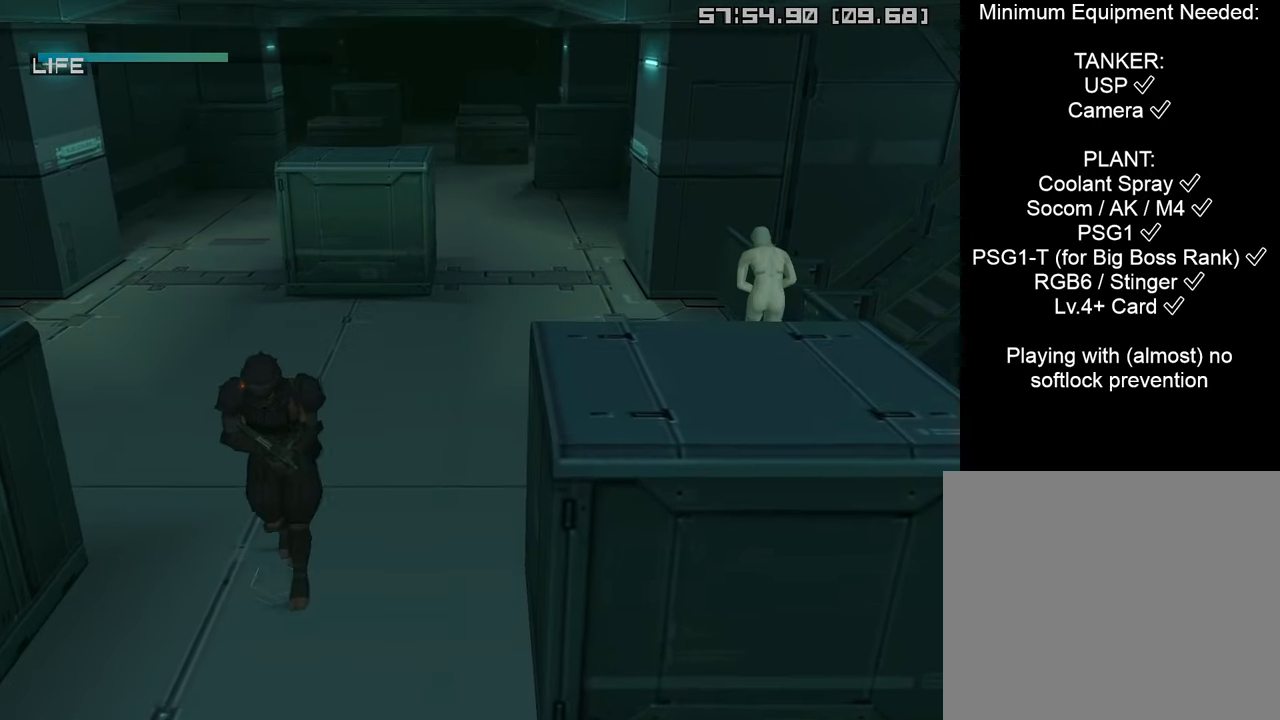
{"buttons": [], "left_stick": "right", "right_stick": "center", "events": [[100, "left_stick", "down-right"], [450, "left_stick", "right"]]}
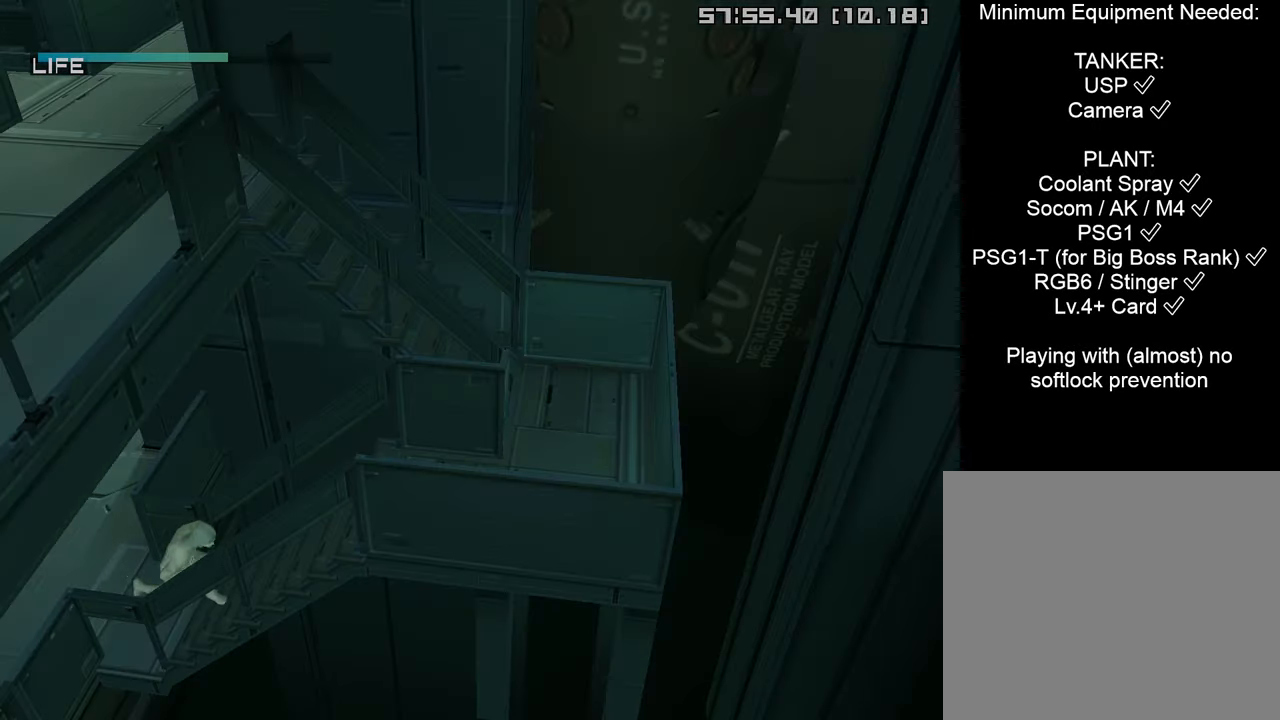
{"buttons": ["CROSS"], "left_stick": "right", "right_stick": "center", "events": [[433, "CROSS", "down"]]}
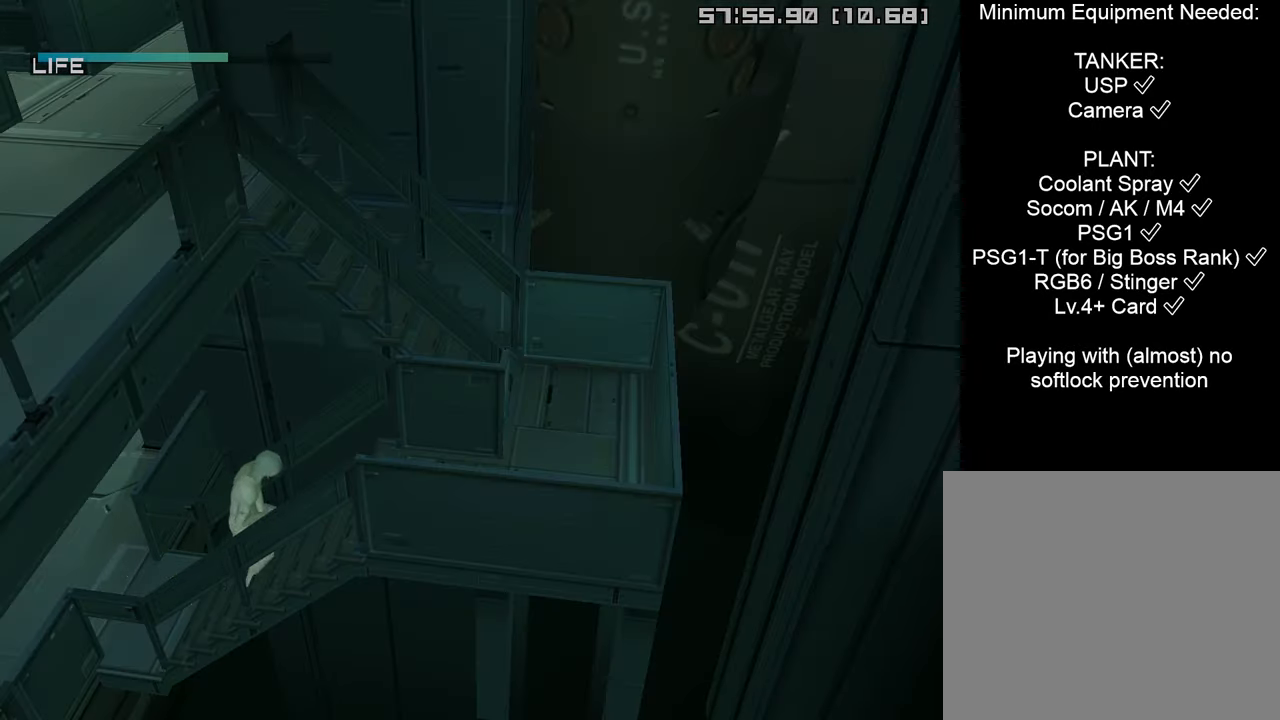
{"buttons": [], "left_stick": "up", "right_stick": "center", "events": [[150, "CROSS", "up"], [200, "left_stick", "center"], [383, "left_stick", "up"]]}
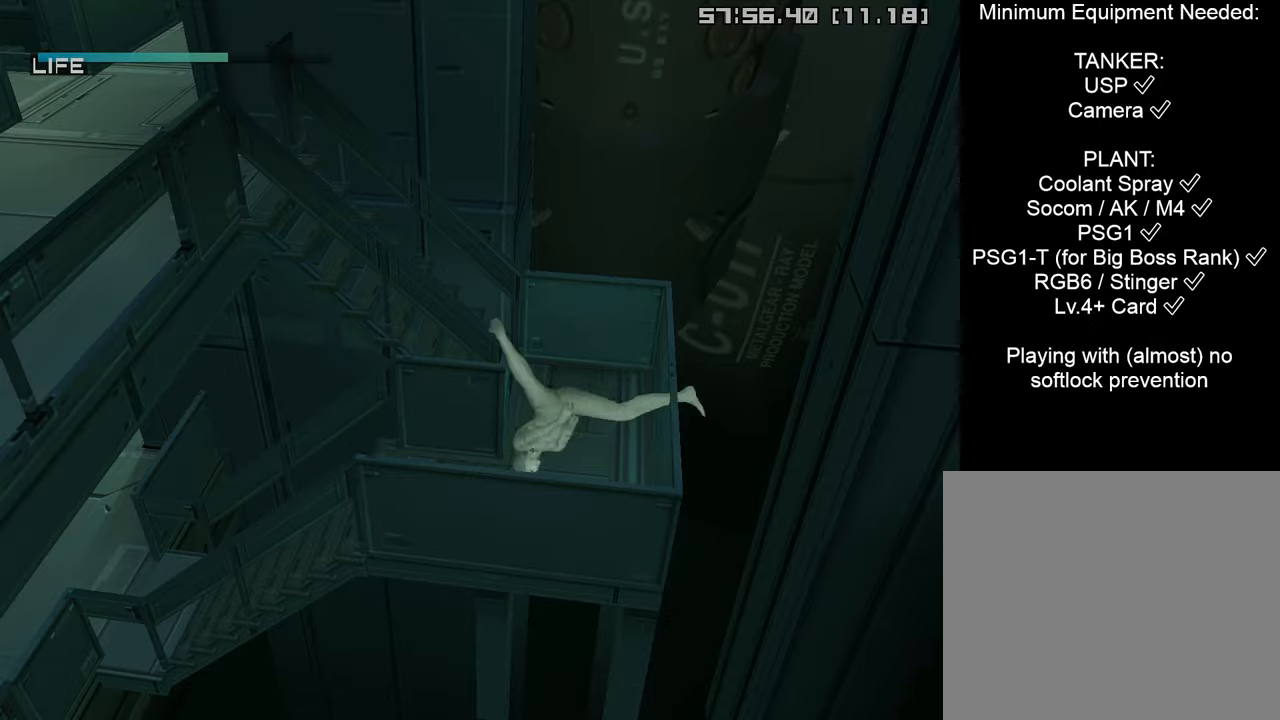
{"buttons": [], "left_stick": "up", "right_stick": "center", "events": []}
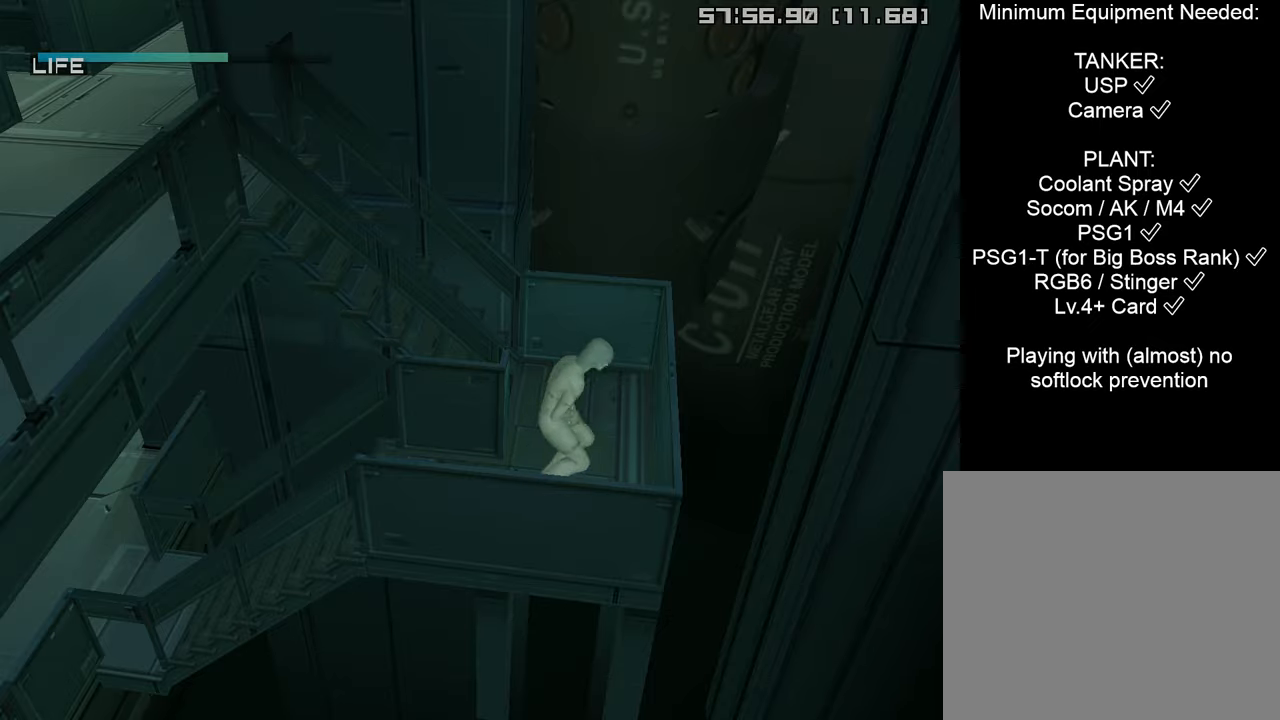
{"buttons": [], "left_stick": "left", "right_stick": "center", "events": [[283, "left_stick", "left"]]}
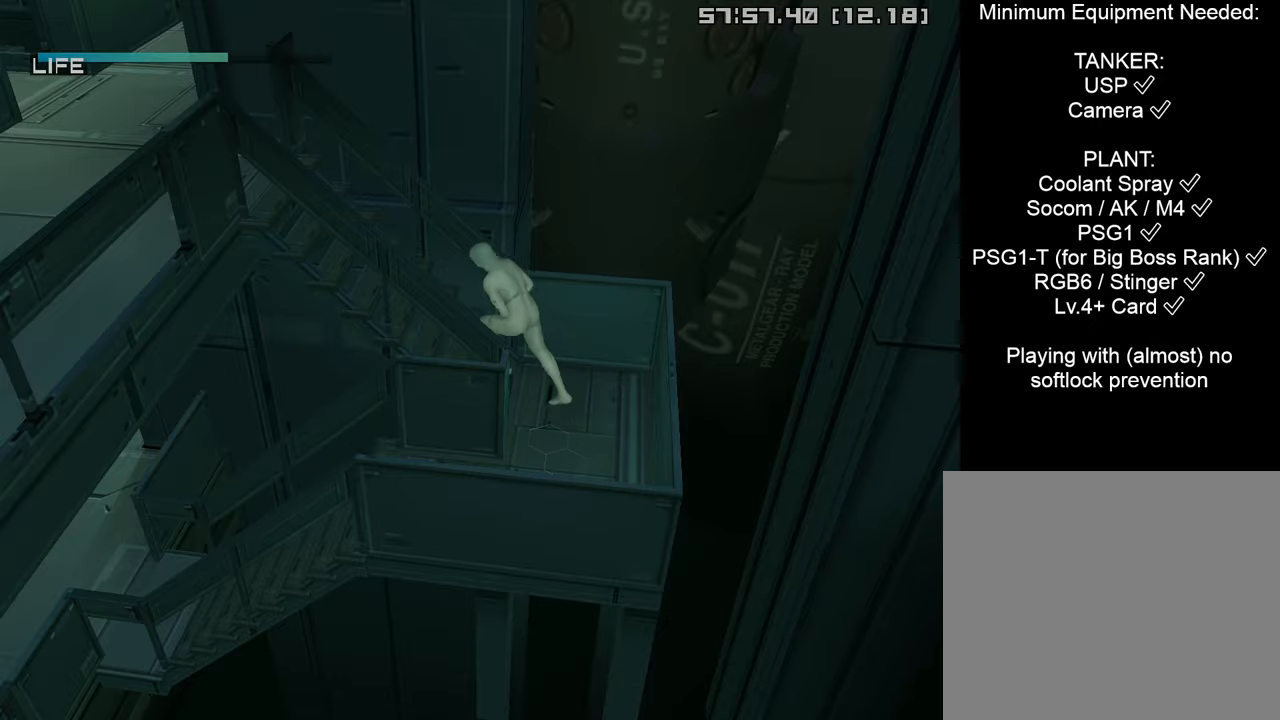
{"buttons": ["L1", "R3"], "left_stick": "center", "right_stick": "center", "events": [[83, "SELECT", "down"], [283, "SELECT", "up"], [300, "left_stick", "center"], [483, "L1", "down"], [500, "R3", "down"]]}
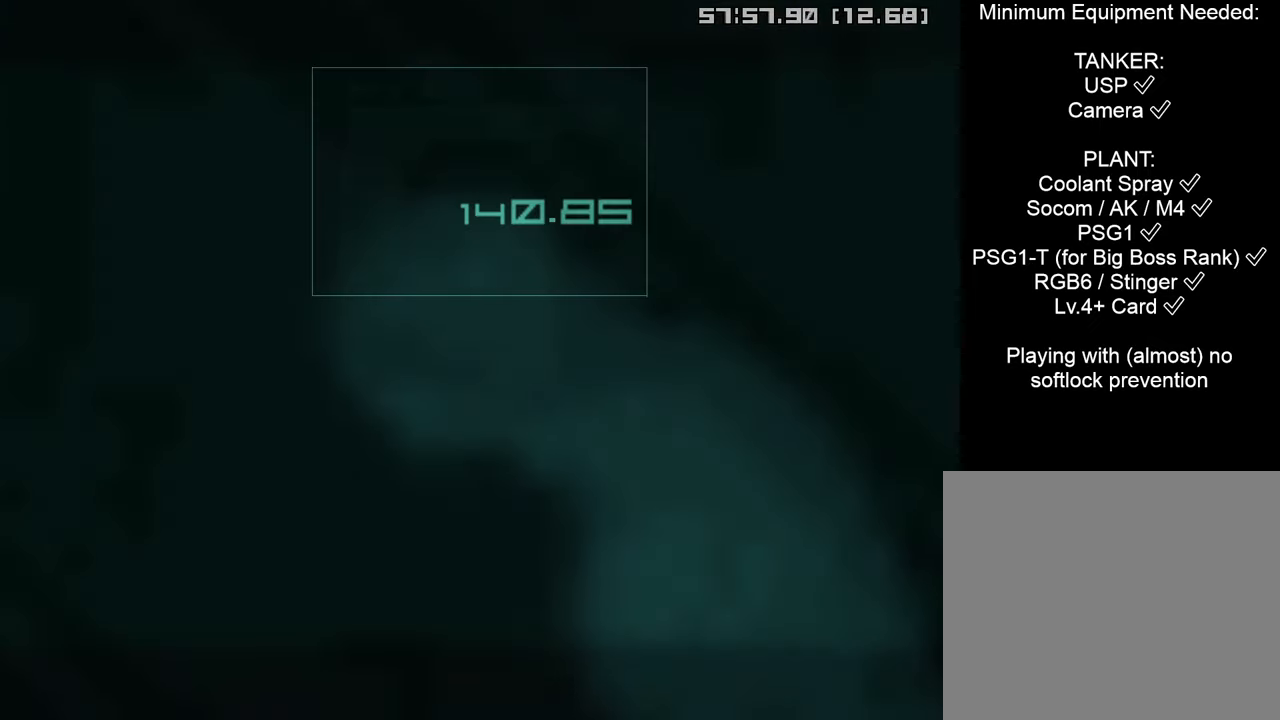
{"buttons": ["CROSS", "CIRCLE"], "left_stick": "center", "right_stick": "center", "events": [[116, "R3", "up"], [116, "right_stick", "right"], [183, "right_stick", "center"], [200, "L1", "up"], [316, "CIRCLE", "down"], [333, "CROSS", "down"]]}
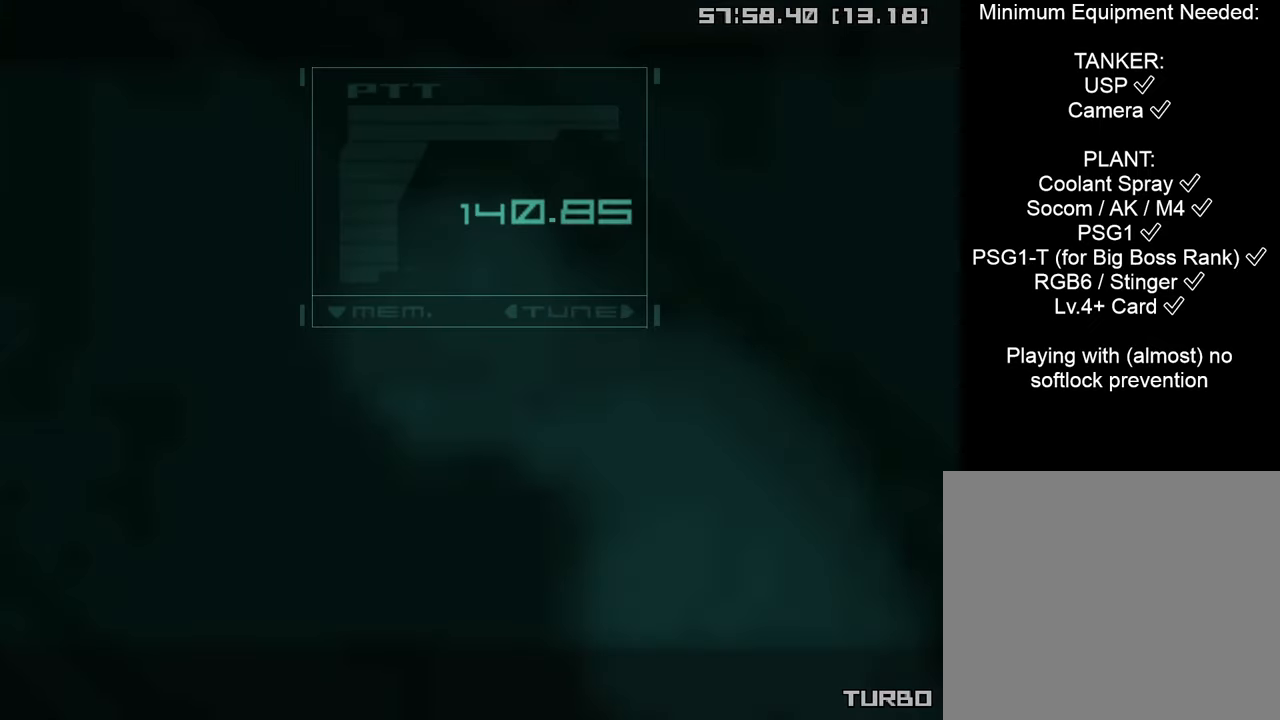
{"buttons": ["CROSS", "CIRCLE", "START"], "left_stick": "center", "right_stick": "center", "events": [[83, "START", "down"]]}
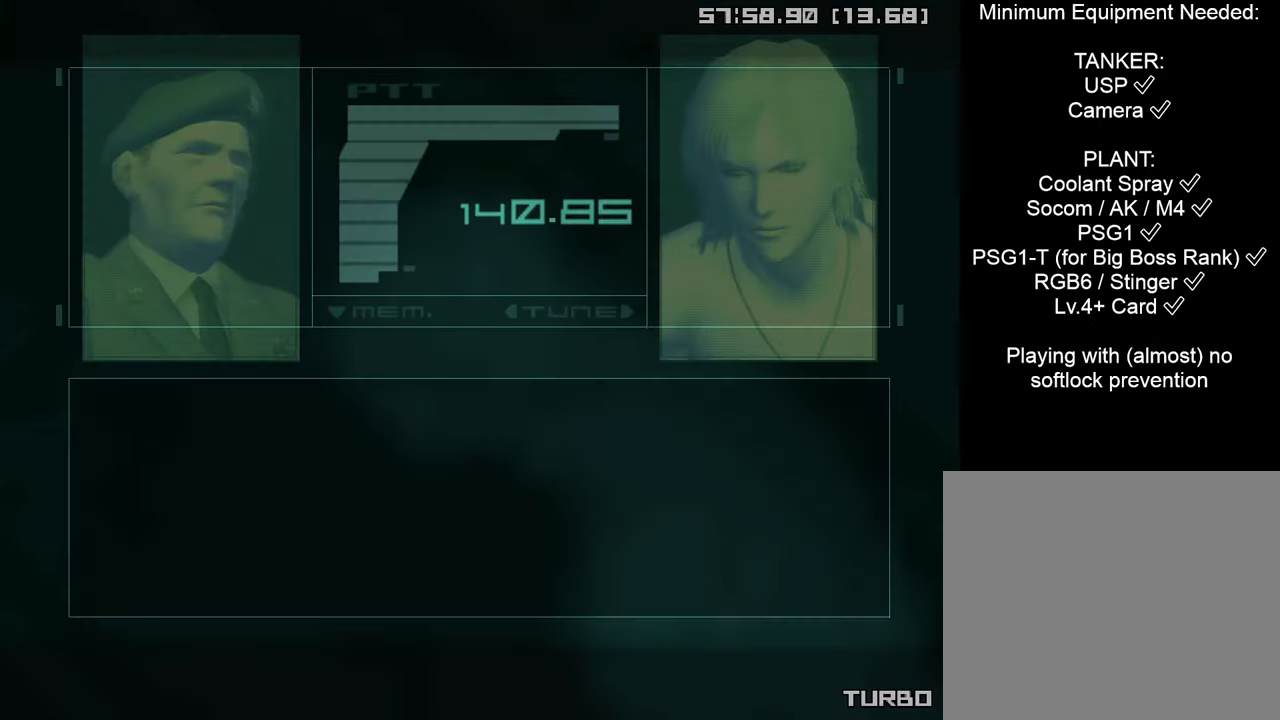
{"buttons": ["CROSS", "CIRCLE", "START"], "left_stick": "center", "right_stick": "center", "events": []}
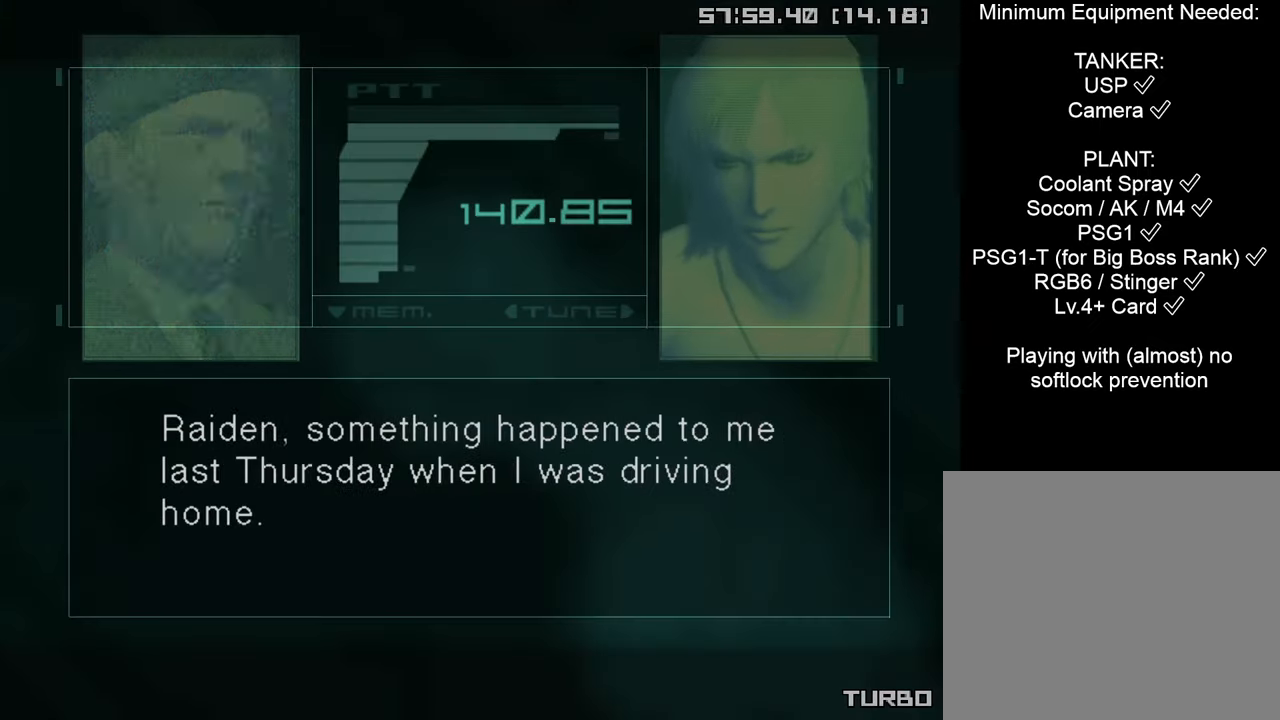
{"buttons": ["CROSS", "CIRCLE", "START"], "left_stick": "center", "right_stick": "center", "events": []}
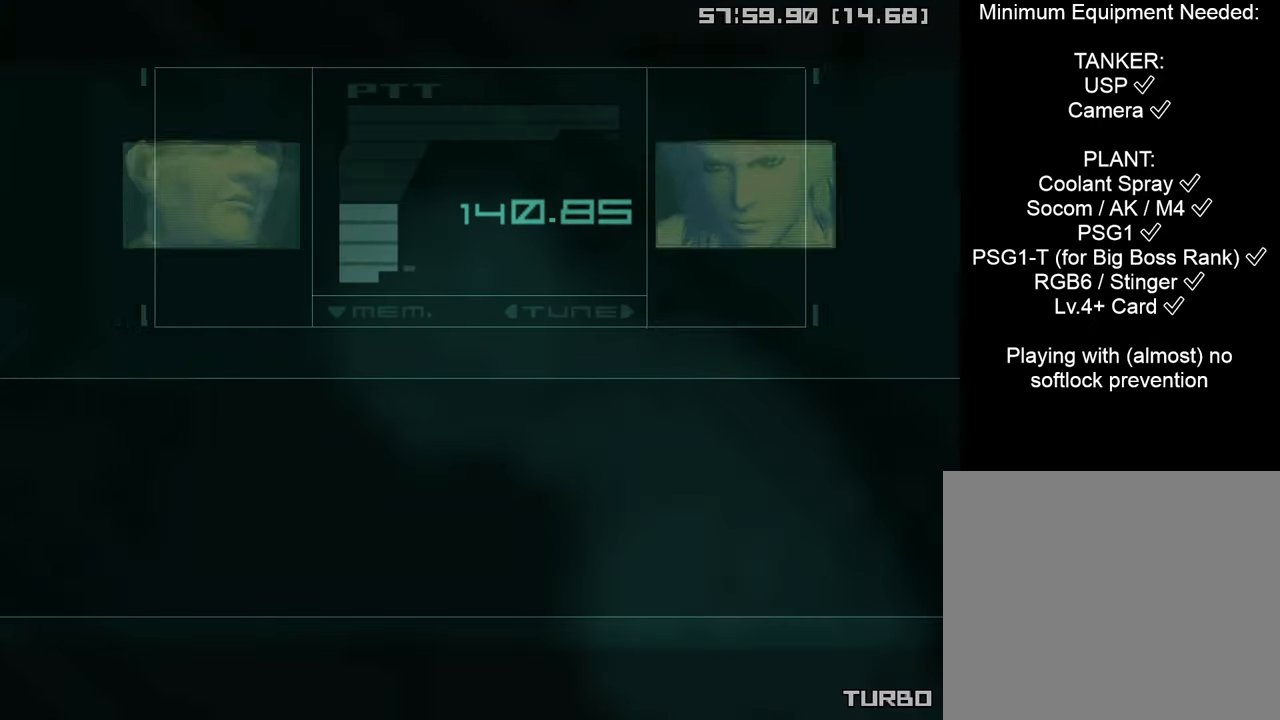
{"buttons": [], "left_stick": "left", "right_stick": "center", "events": [[83, "CIRCLE", "up"], [100, "CROSS", "up"], [100, "START", "up"], [150, "L1", "down"], [200, "R3", "down"], [300, "R3", "up"], [333, "L1", "up"], [400, "left_stick", "left"]]}
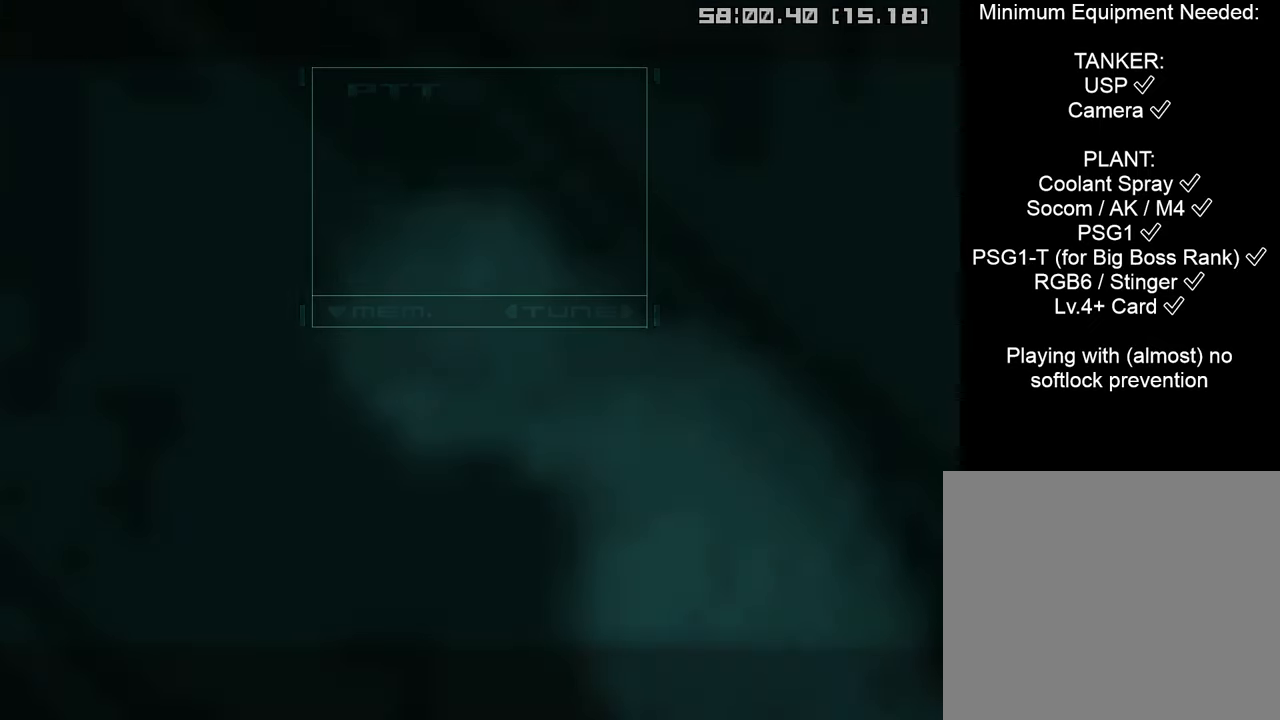
{"buttons": [], "left_stick": "left", "right_stick": "center", "events": [[16, "L1", "down"], [116, "L1", "up"]]}
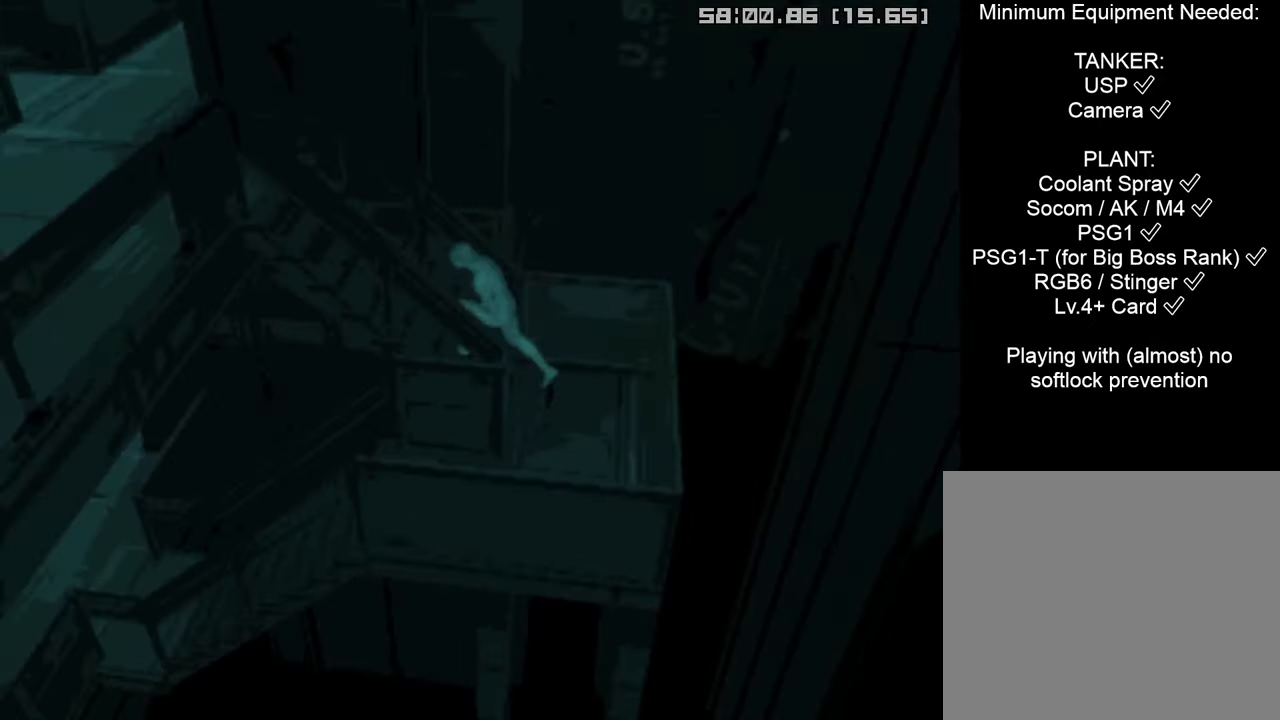
{"buttons": [], "left_stick": "up-left", "right_stick": "center", "events": [[500, "left_stick", "up-left"]]}
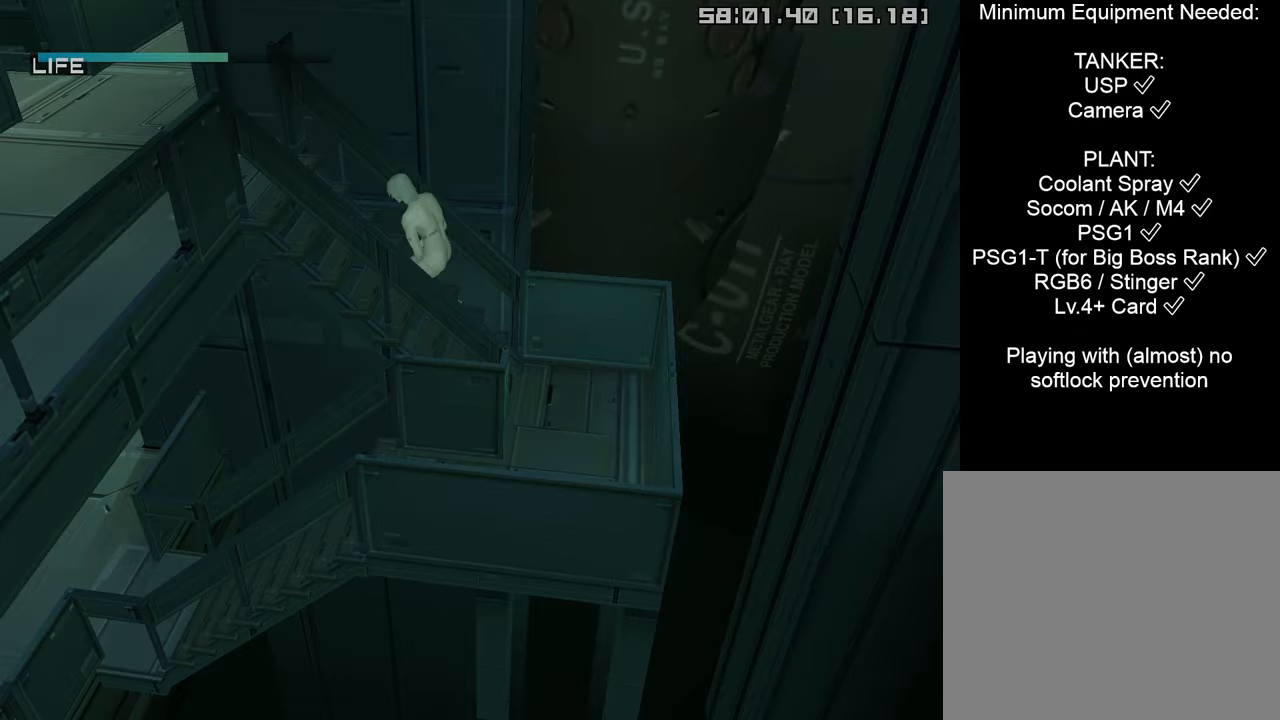
{"buttons": [], "left_stick": "center", "right_stick": "center", "events": [[133, "CROSS", "down"], [300, "CROSS", "up"], [417, "left_stick", "center"]]}
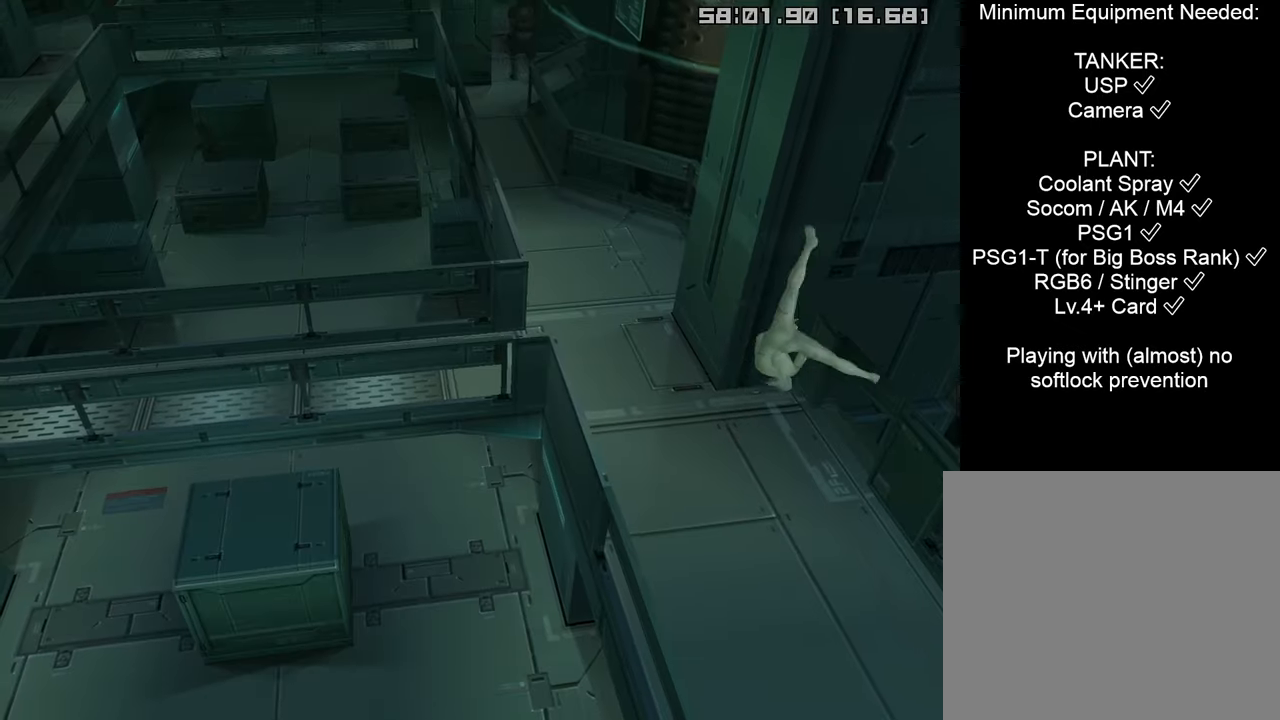
{"buttons": [], "left_stick": "up-right", "right_stick": "center", "events": [[17, "left_stick", "up"], [117, "left_stick", "up-right"]]}
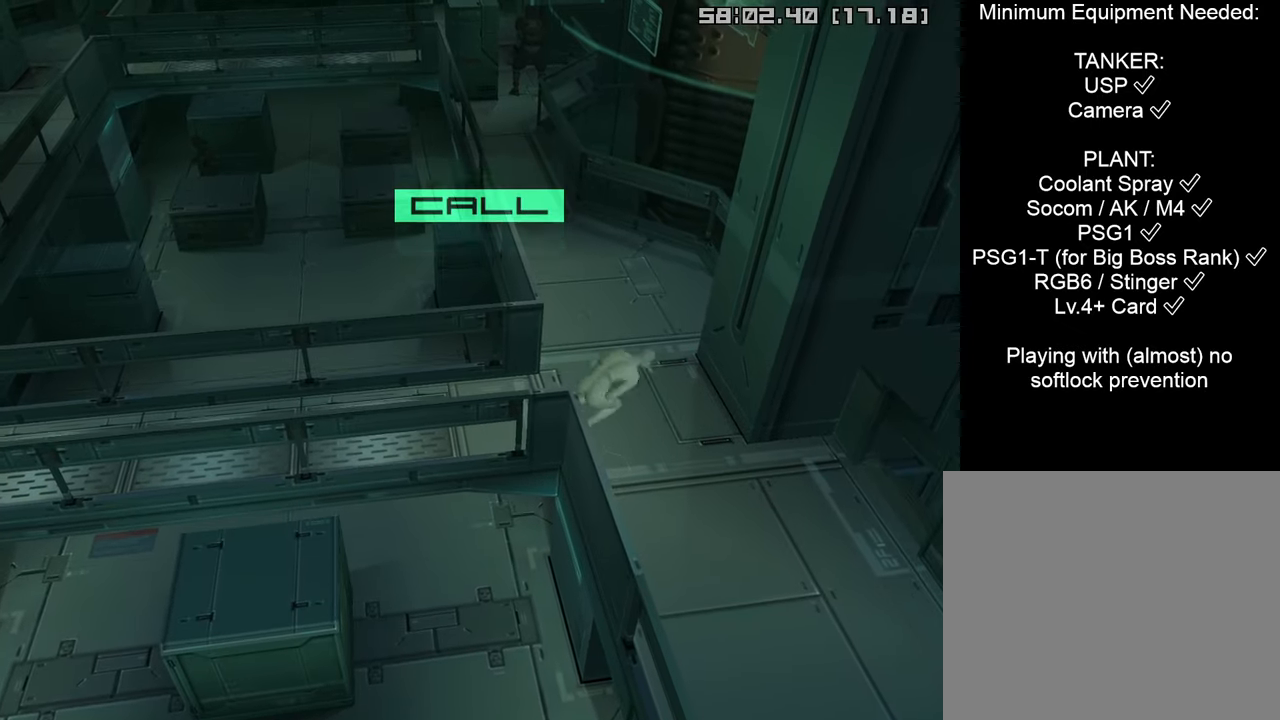
{"buttons": [], "left_stick": "up", "right_stick": "center", "events": [[500, "left_stick", "up"]]}
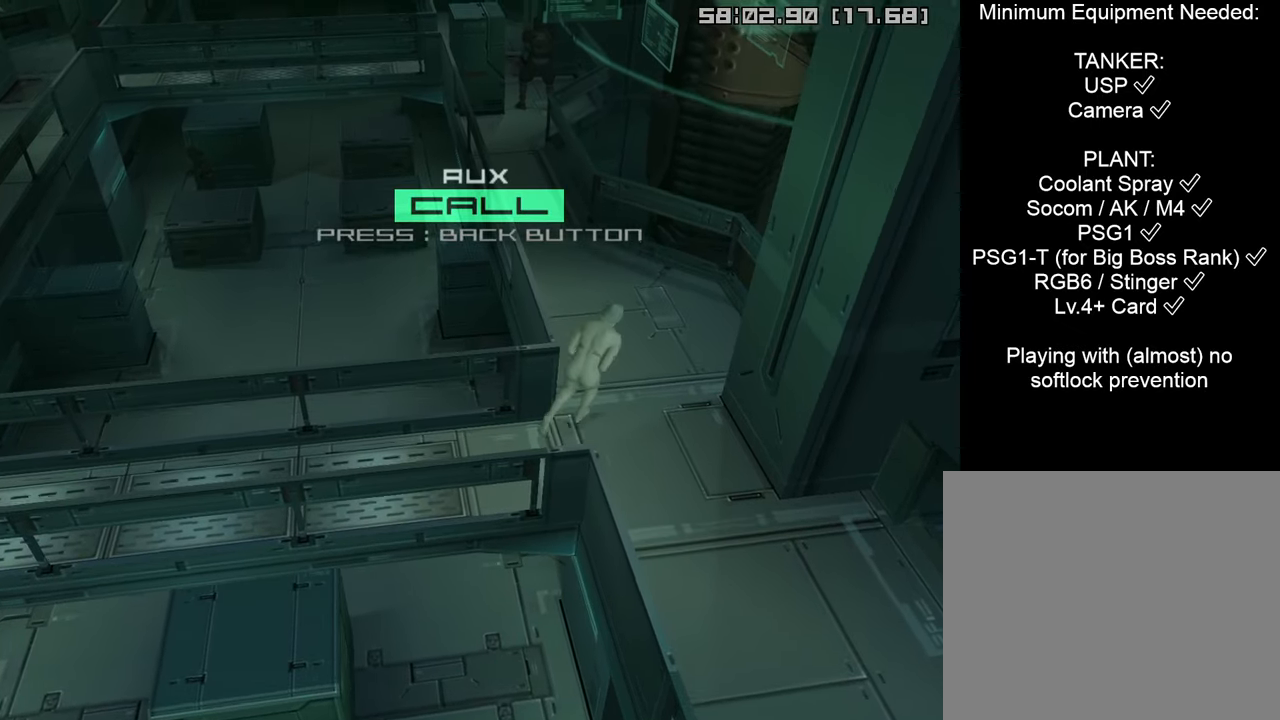
{"buttons": [], "left_stick": "up", "right_stick": "center", "events": [[333, "CROSS", "down"], [483, "CROSS", "up"]]}
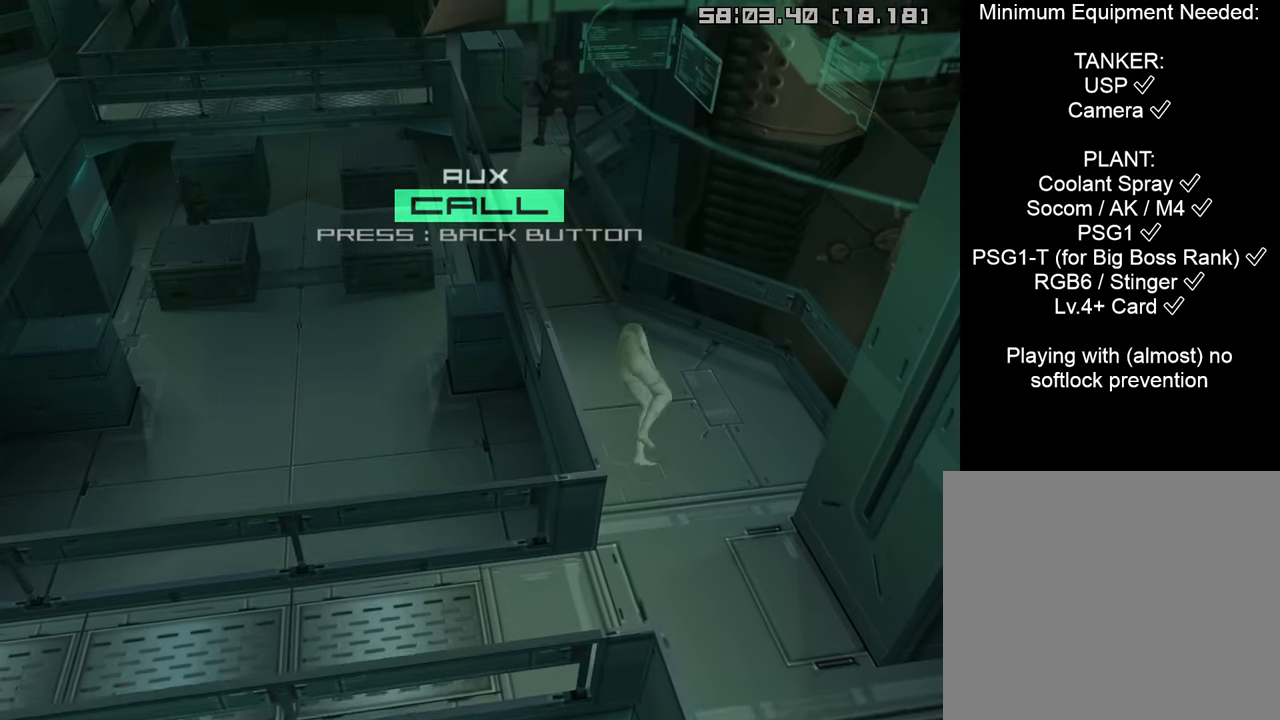
{"buttons": [], "left_stick": "up", "right_stick": "center", "events": [[50, "left_stick", "center"], [250, "left_stick", "up"]]}
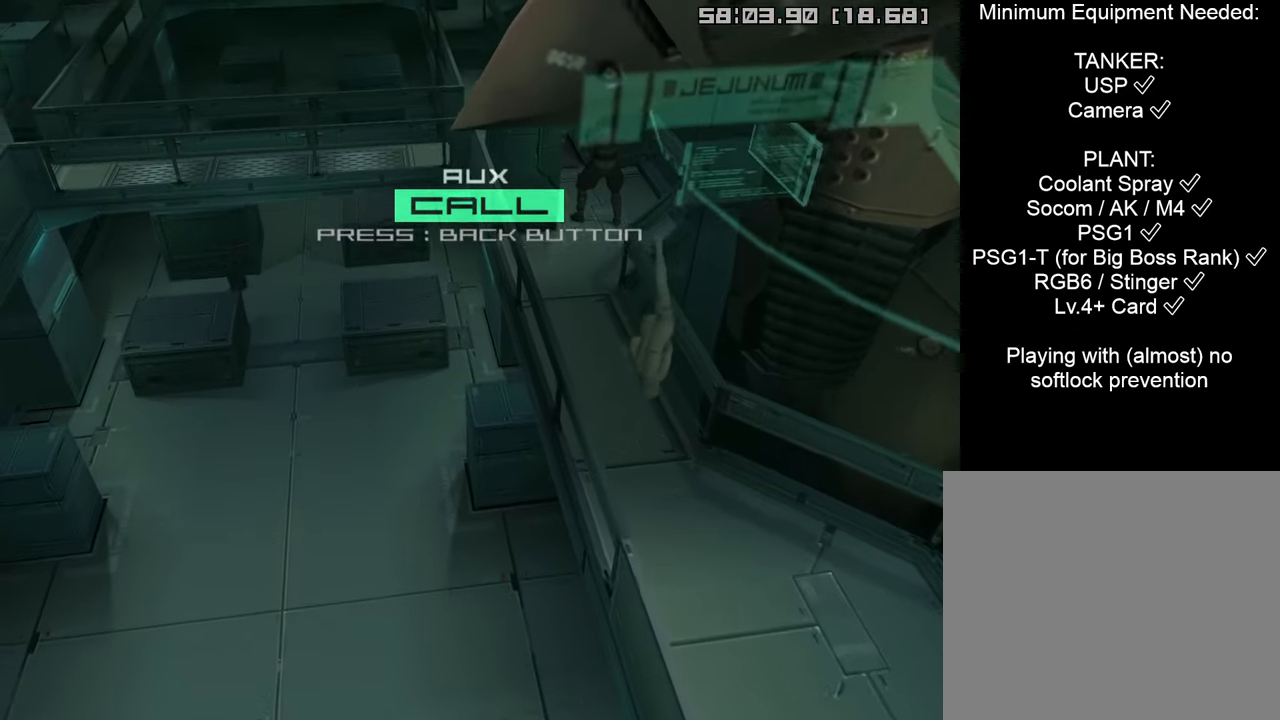
{"buttons": [], "left_stick": "up", "right_stick": "center", "events": []}
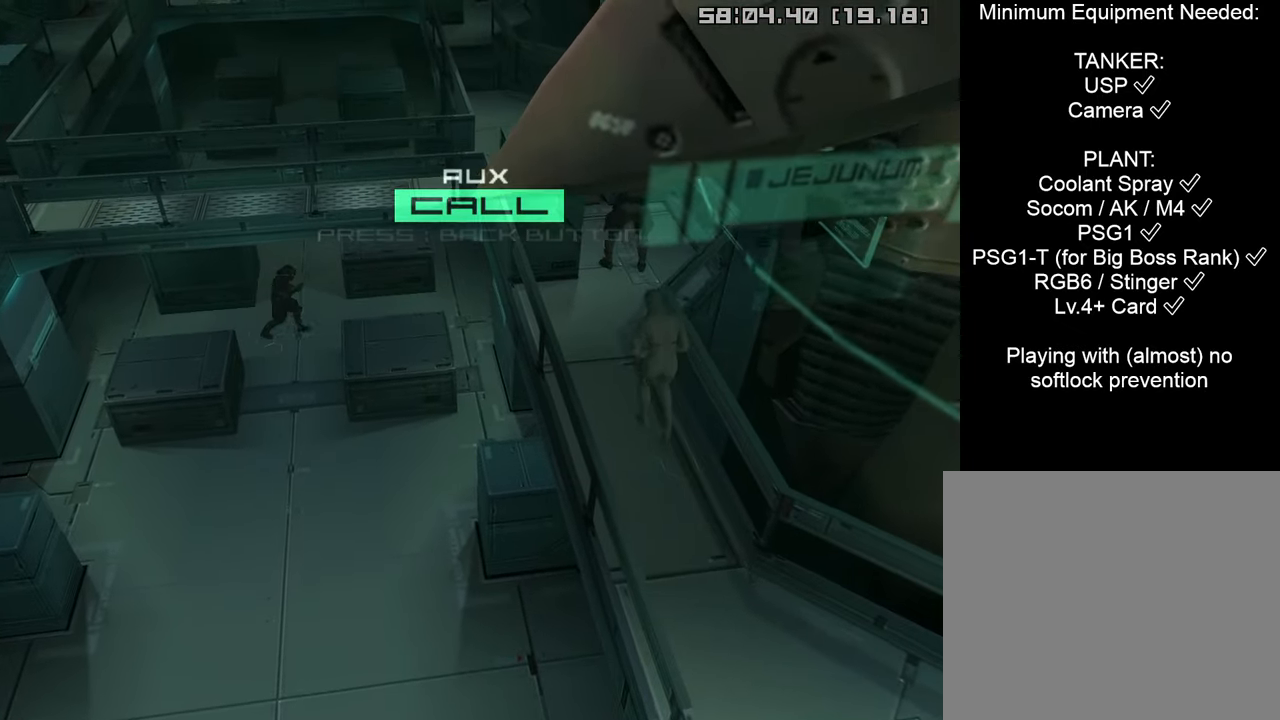
{"buttons": ["CIRCLE"], "left_stick": "up", "right_stick": "center", "events": [[483, "CIRCLE", "down"]]}
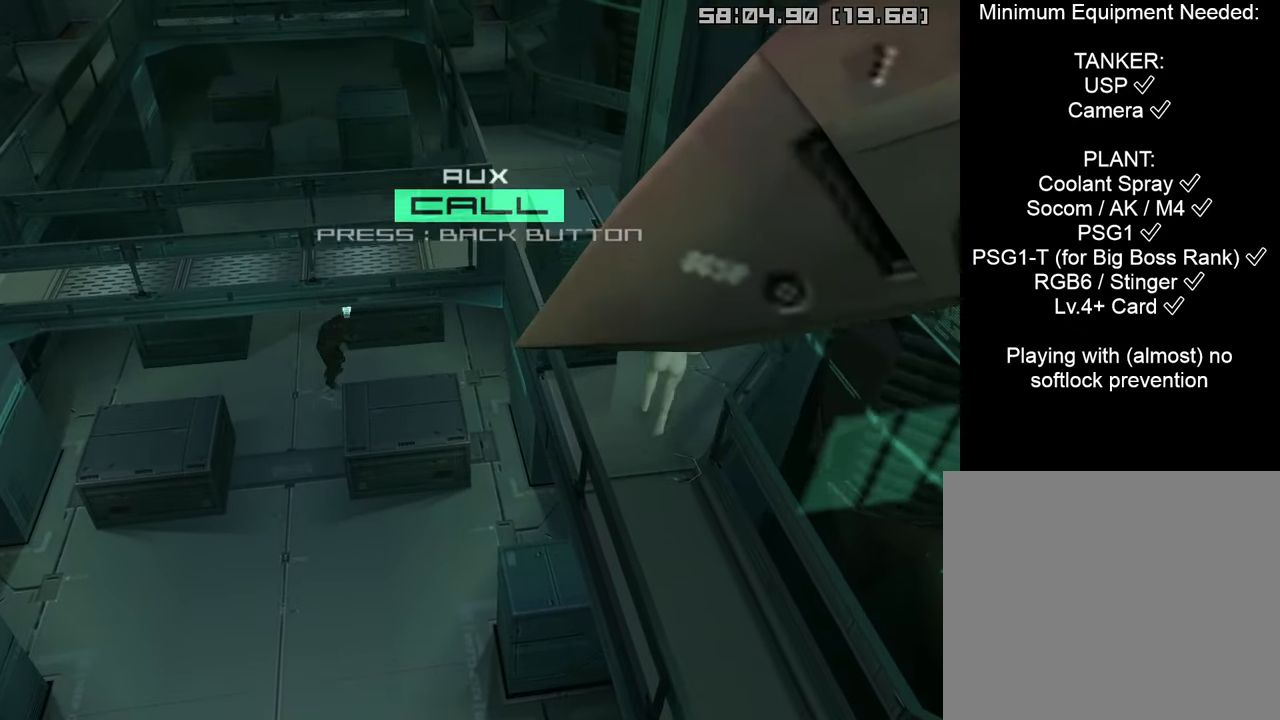
{"buttons": ["CIRCLE", "R1"], "left_stick": "center", "right_stick": "center", "events": [[167, "CIRCLE", "up"], [450, "R1", "down"], [450, "left_stick", "center"], [500, "CIRCLE", "down"]]}